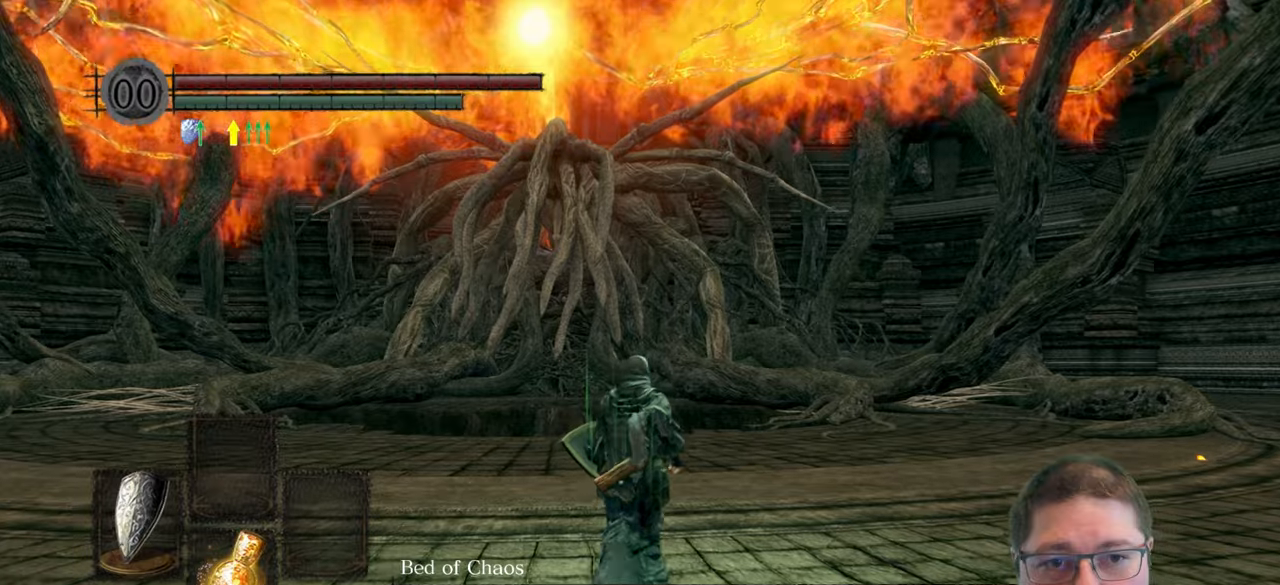
Gameplay with a controller (Xbox layout); each line is a JSON object with the inputs held at the frame after it (dt_ms = milliseconds from this image to that frame). "events" lists button and stick changes between this image and that frame as [ms after this image, input, new state], when the widget could be followed in between.
{"dt_ms": 1000, "buttons": [], "left_stick": "down", "right_stick": "center", "events": [[350, "right_stick", "left"], [400, "left_stick", "up-right"], [534, "left_stick", "right"], [700, "right_stick", "center"], [750, "left_stick", "down-right"], [900, "left_stick", "down"]]}
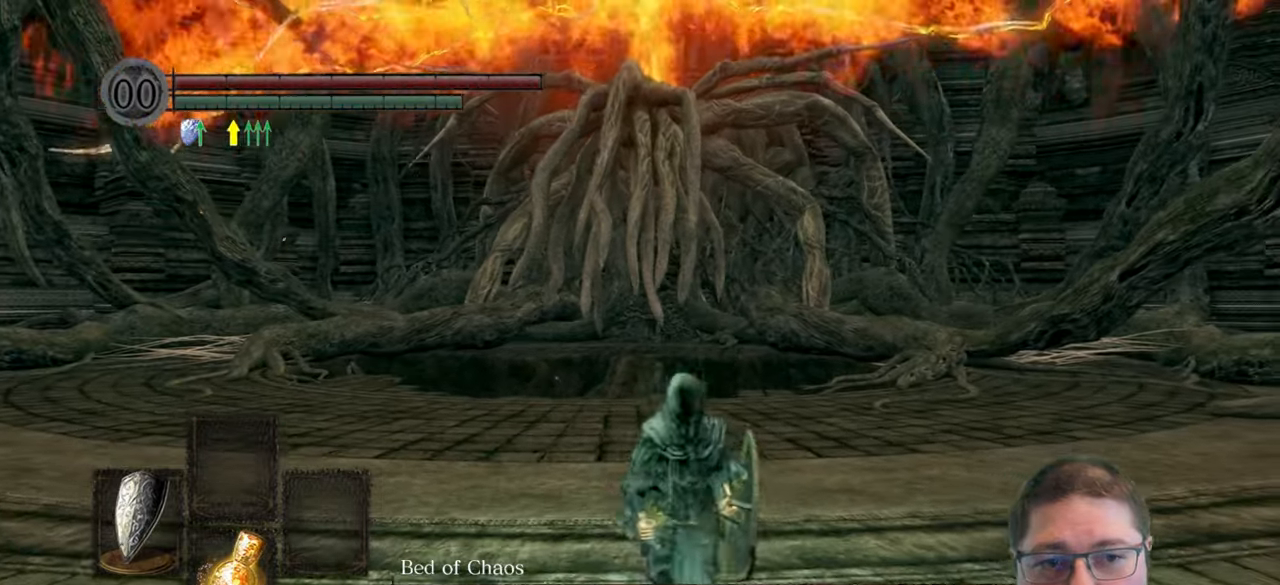
{"dt_ms": 500, "buttons": [], "left_stick": "up", "right_stick": "center", "events": [[100, "left_stick", "left"], [167, "left_stick", "up-left"], [284, "left_stick", "up"]]}
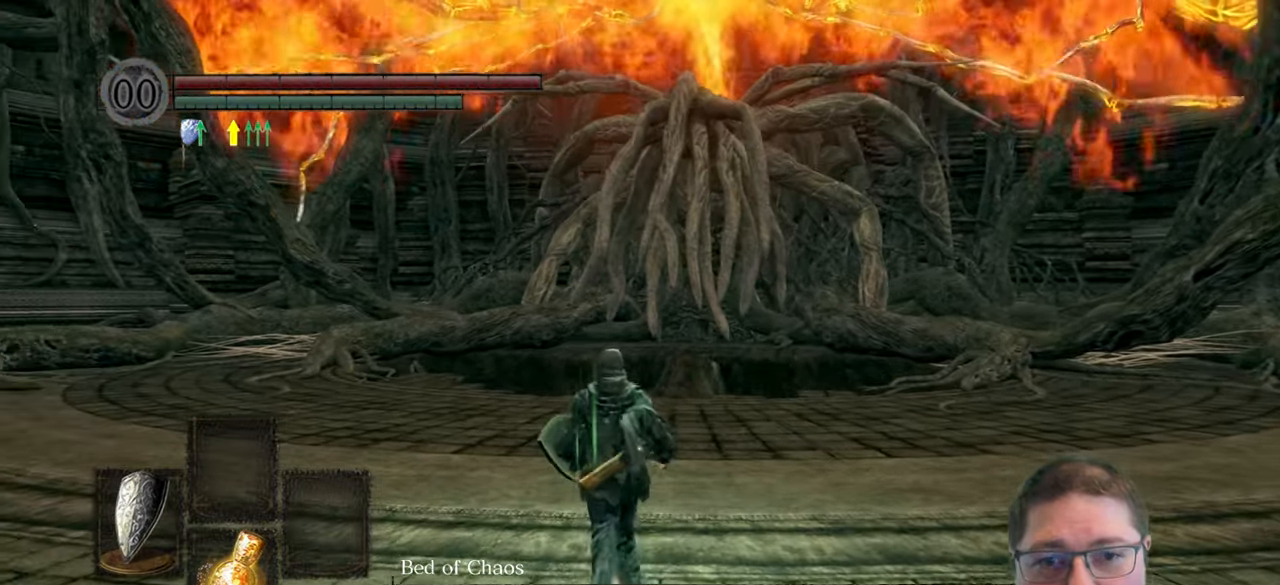
{"dt_ms": 500, "buttons": [], "left_stick": "up-right", "right_stick": "center", "events": [[434, "left_stick", "up-right"]]}
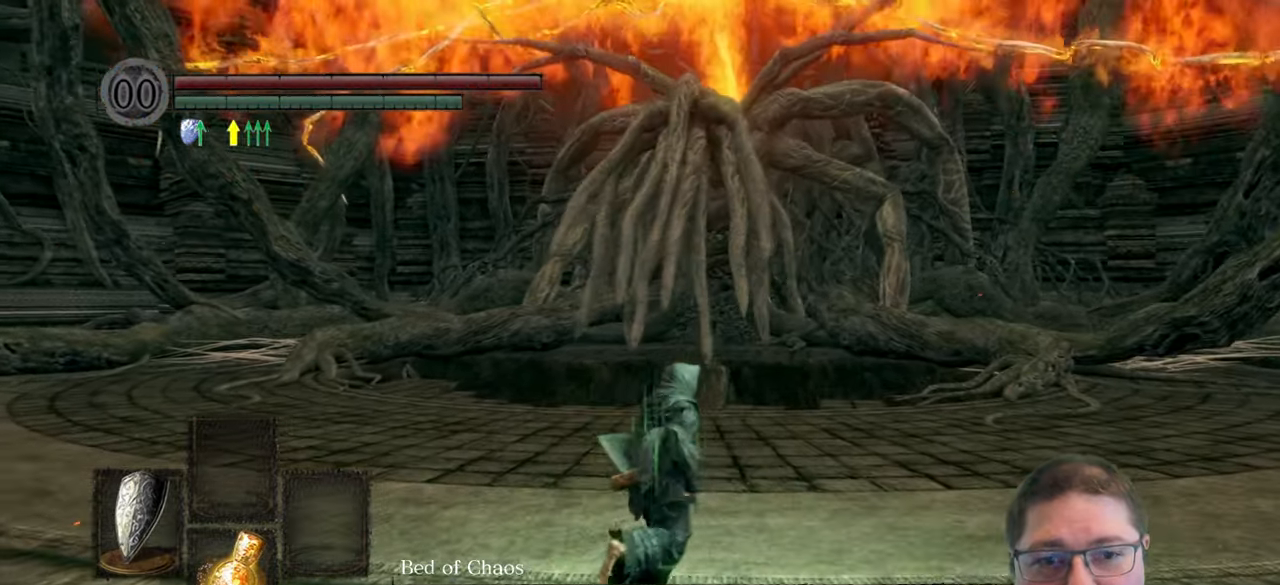
{"dt_ms": 500, "buttons": [], "left_stick": "down", "right_stick": "center", "events": [[167, "left_stick", "down-right"], [317, "left_stick", "down"]]}
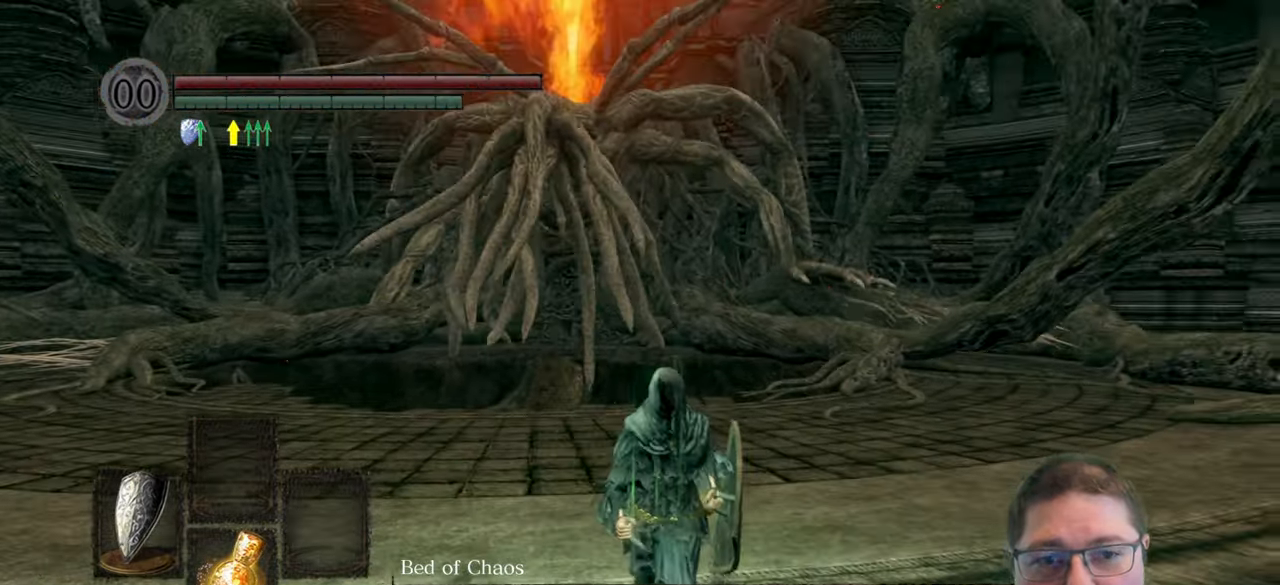
{"dt_ms": 500, "buttons": [], "left_stick": "down", "right_stick": "center", "events": [[167, "right_stick", "up"], [350, "right_stick", "center"]]}
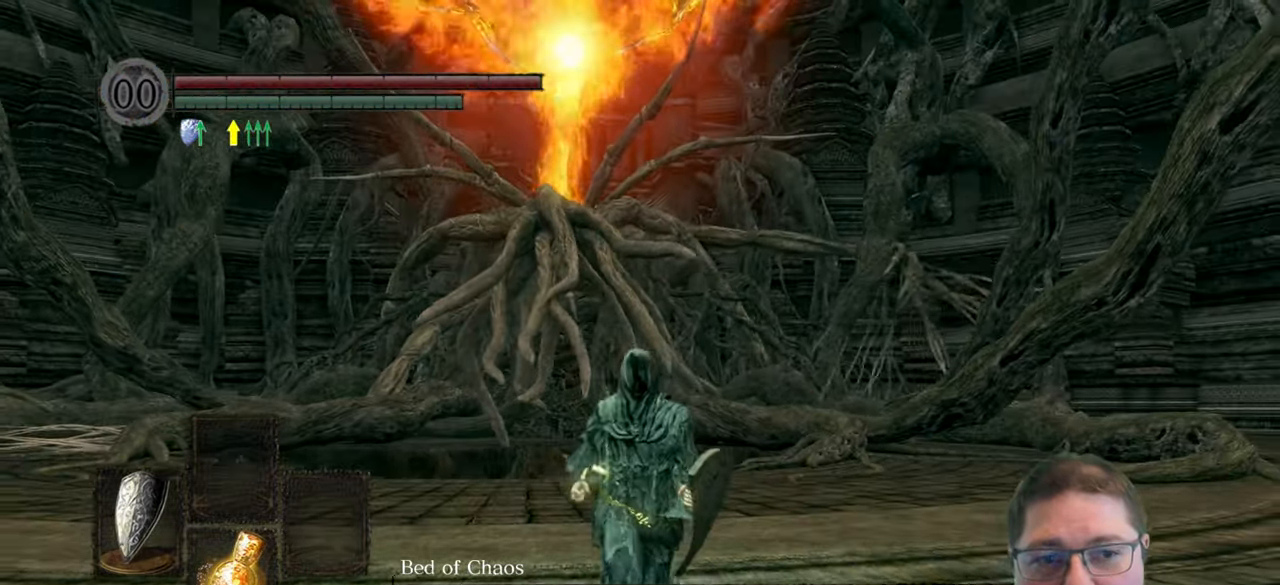
{"dt_ms": 500, "buttons": [], "left_stick": "down", "right_stick": "center", "events": []}
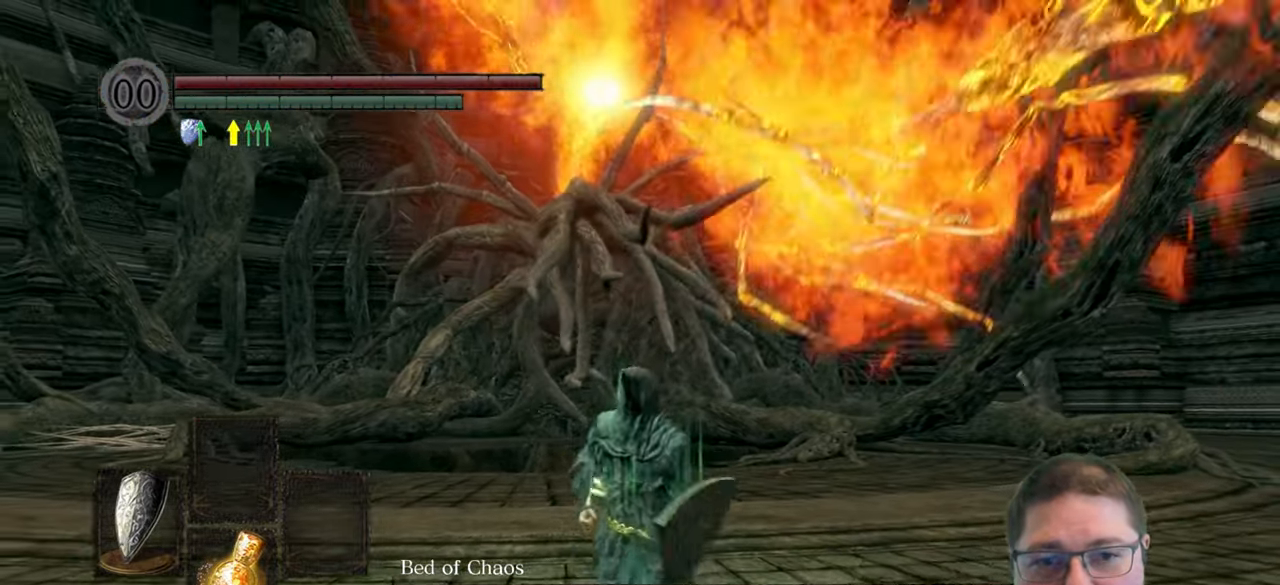
{"dt_ms": 500, "buttons": [], "left_stick": "down-left", "right_stick": "center", "events": [[167, "left_stick", "down-left"]]}